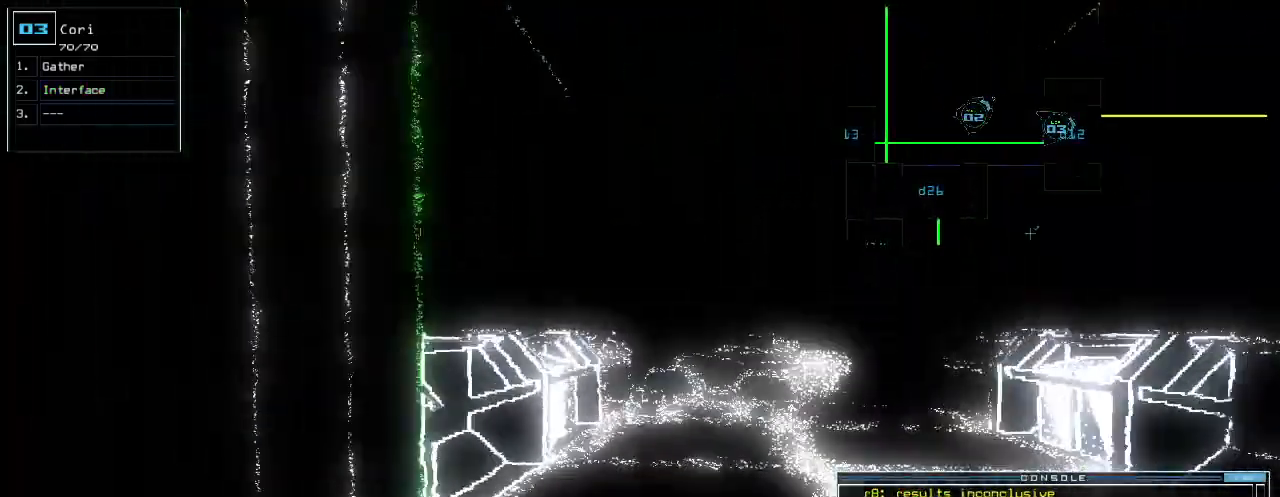
Gameplay with keyboard; each line is a JSON object with the keys held at the frame after it. "events" lists presses ("down") and releases ("up") of ".", "0", "1", "2", "3", "4", "5", "6", "7", "8", "9", "a", "b", "backspace", "c", "caps_lock", "comma", "ctrl_l", "ctrl_r", "d", "down", "e", "equals", "escape", "f", "f12", "g", "h", "i", "j", "k", "l", "left", "m", "minus", "n", "o", "p", "q", "quote", "r", "return", "right", "s", "semicolon", "shift_l", "shift_r", "space", "t", "tab", "tilde", "u", "up", "v", "w", "x", "y" and "z" between this image and that frame as [ms after this image, input, new state], when the widget could be followed in between. No other keys are recorded. Mouse input is not recorded.
{"keys": [], "events": [[200, "space", "down"], [280, "space", "up"]]}
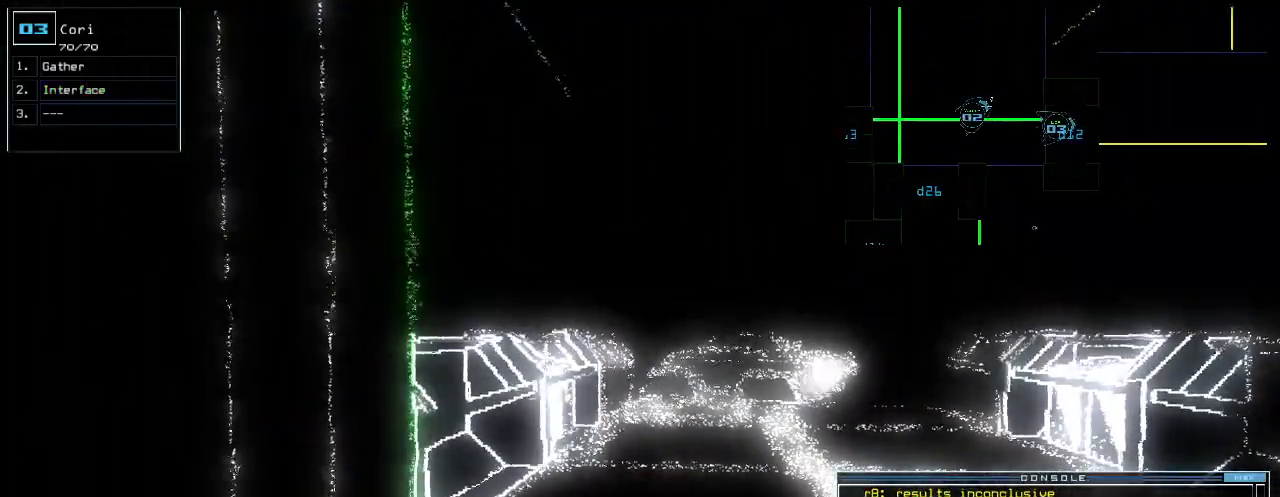
{"keys": [], "events": [[200, "space", "down"], [300, "space", "up"]]}
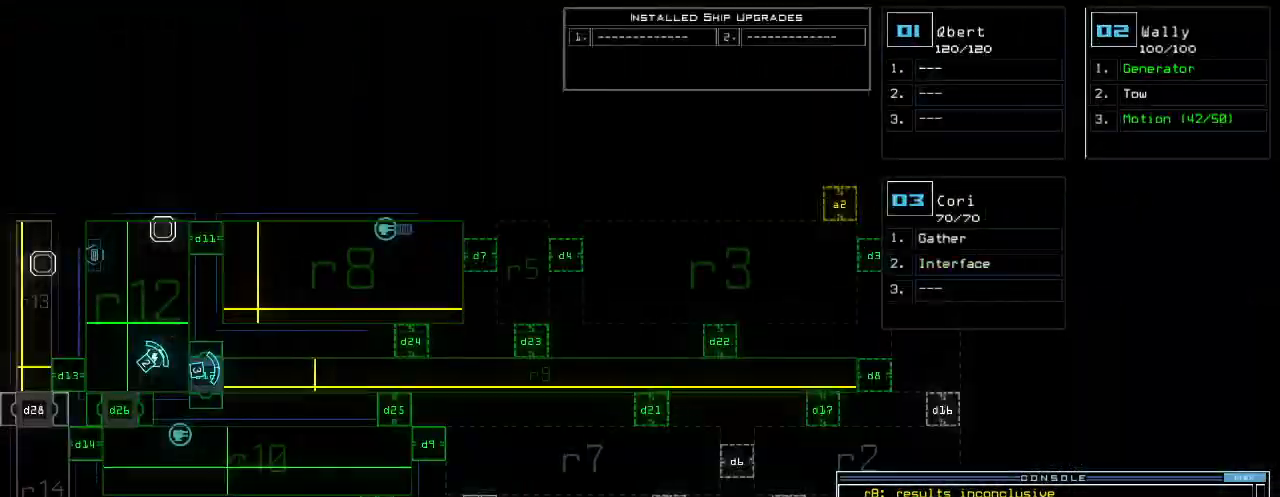
{"keys": ["up"], "events": [[240, "space", "down"], [300, "space", "up"], [380, "right", "down"], [400, "up", "down"], [480, "right", "up"]]}
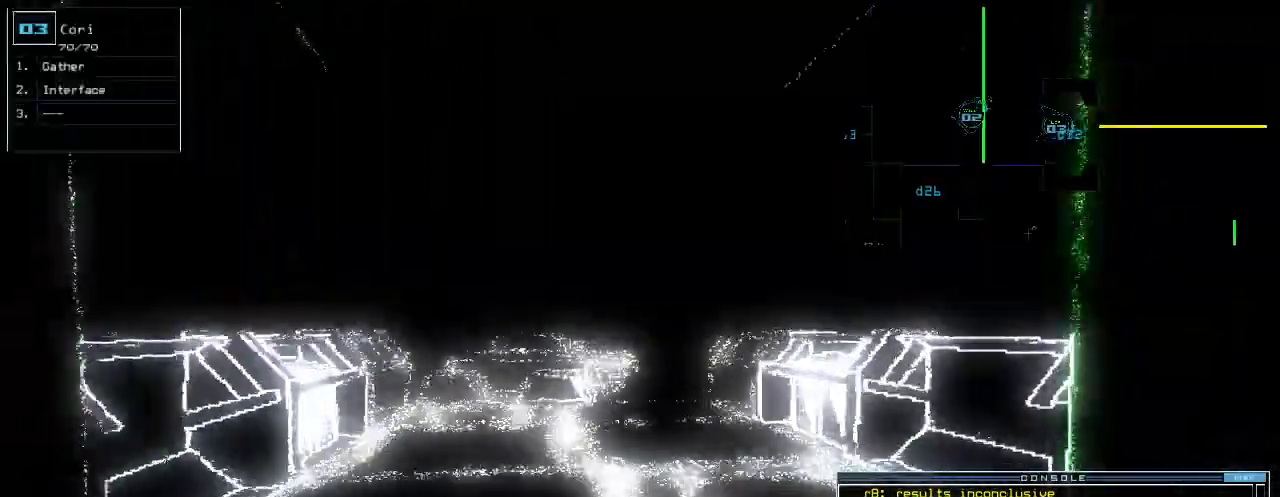
{"keys": [], "events": [[40, "up", "up"]]}
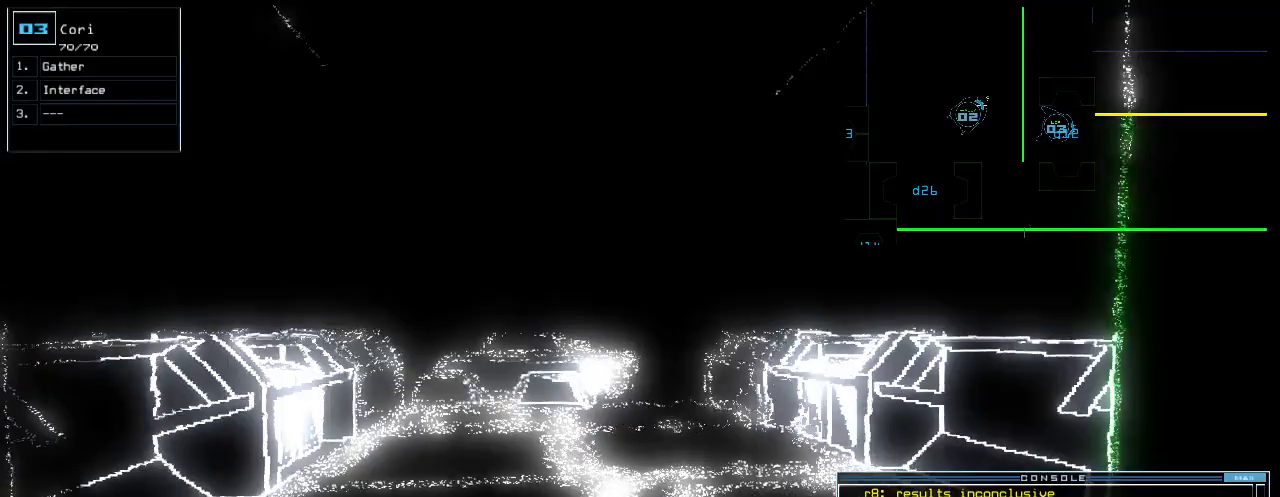
{"keys": [], "events": [[160, "left", "down"], [200, "left", "up"]]}
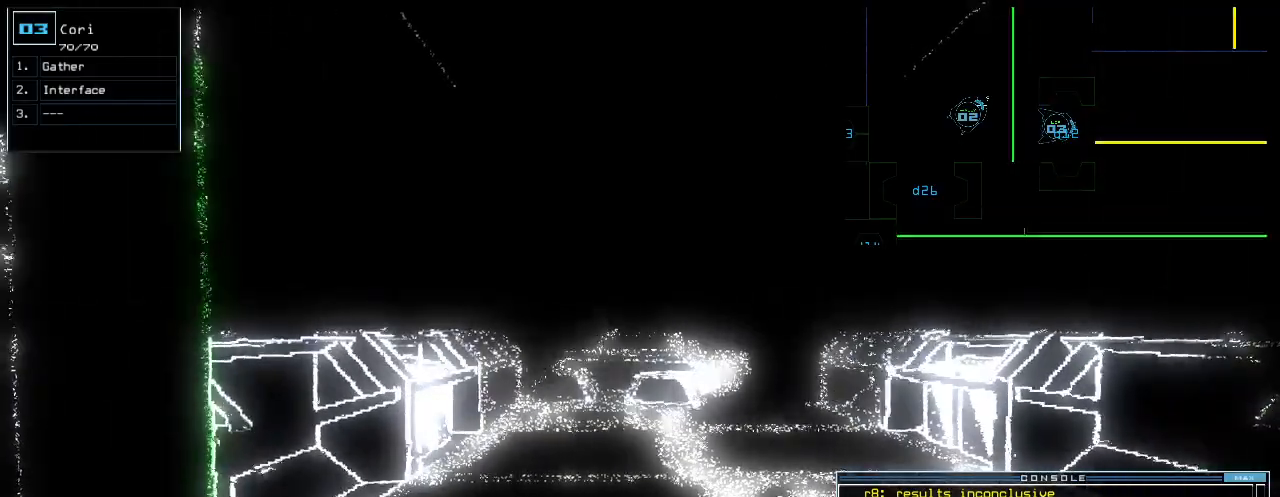
{"keys": [], "events": [[220, "up", "down"], [300, "up", "up"]]}
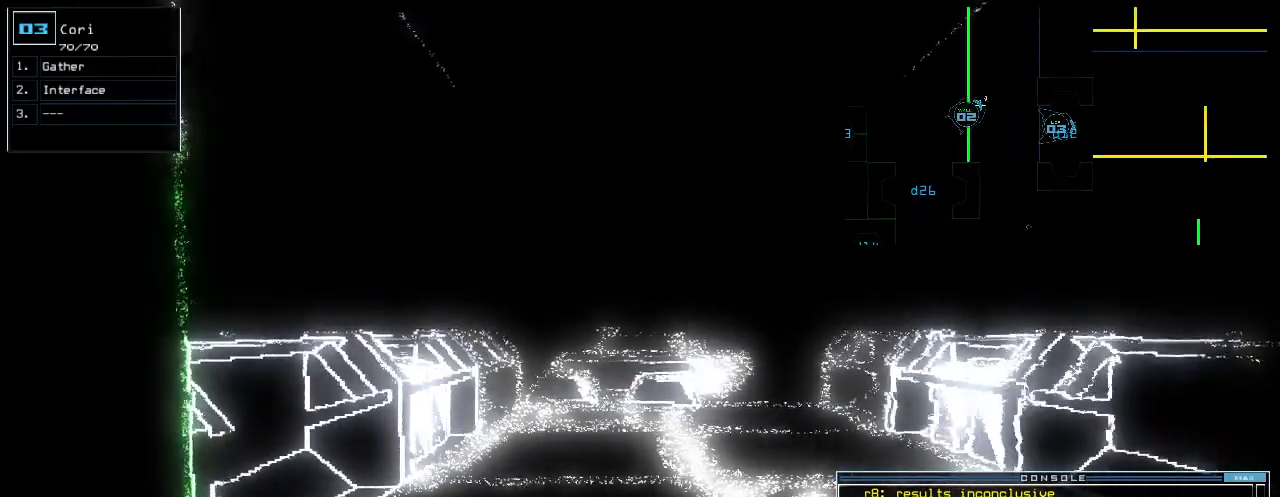
{"keys": [], "events": []}
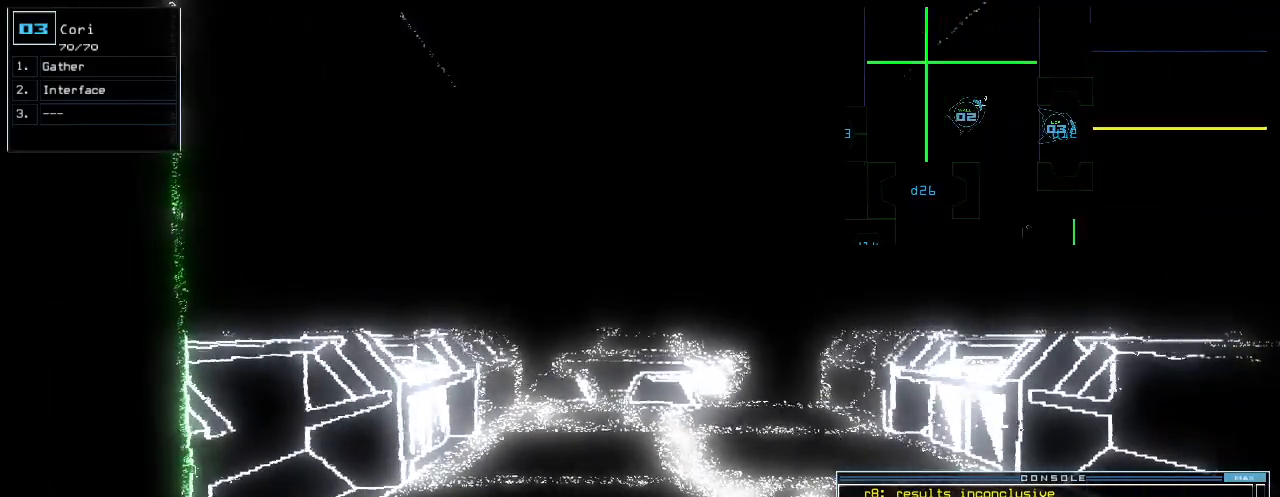
{"keys": [], "events": []}
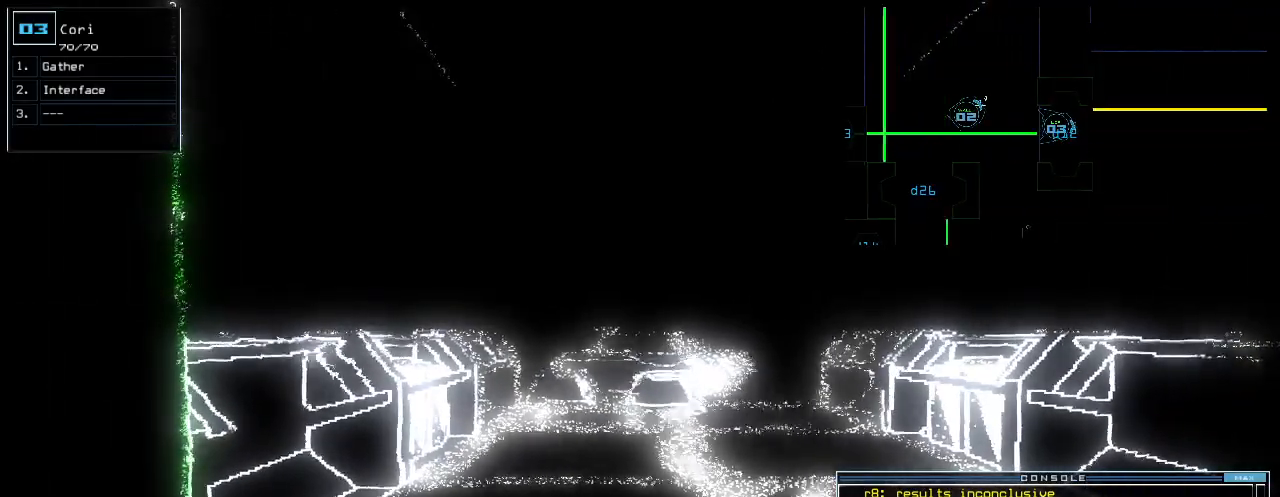
{"keys": [], "events": []}
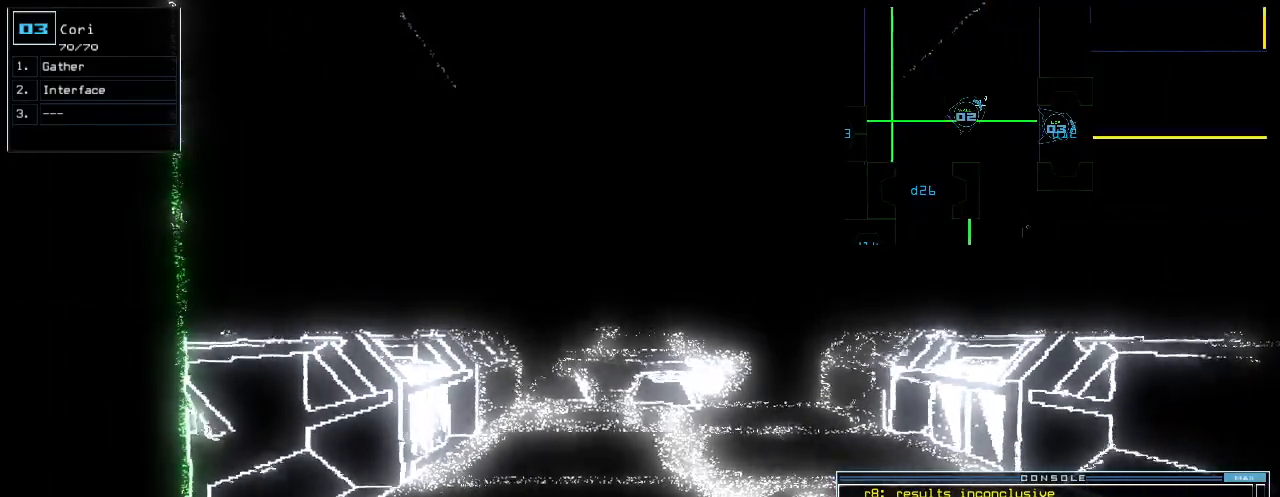
{"keys": [], "events": []}
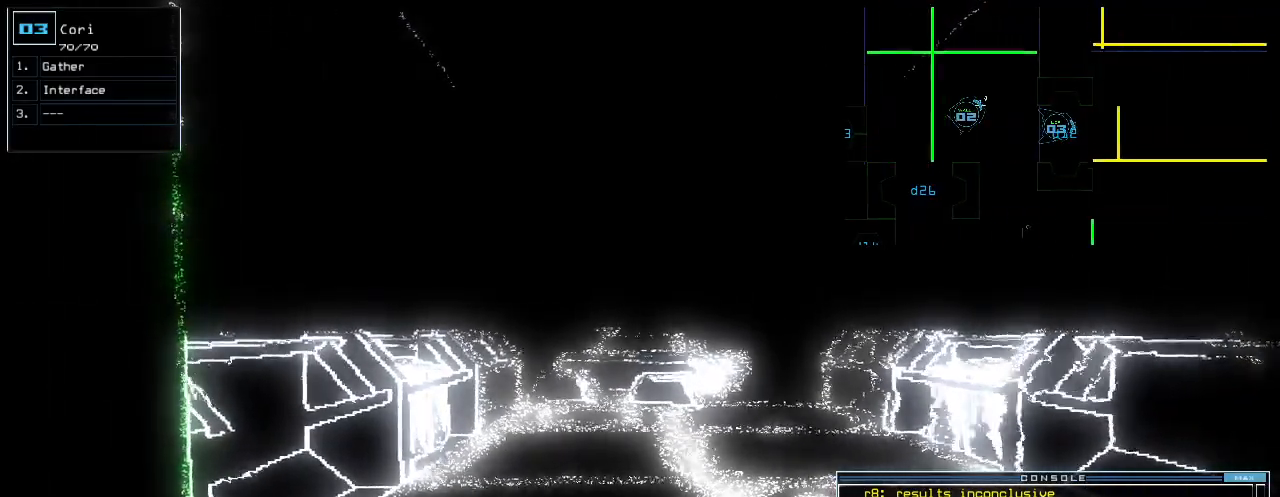
{"keys": [], "events": []}
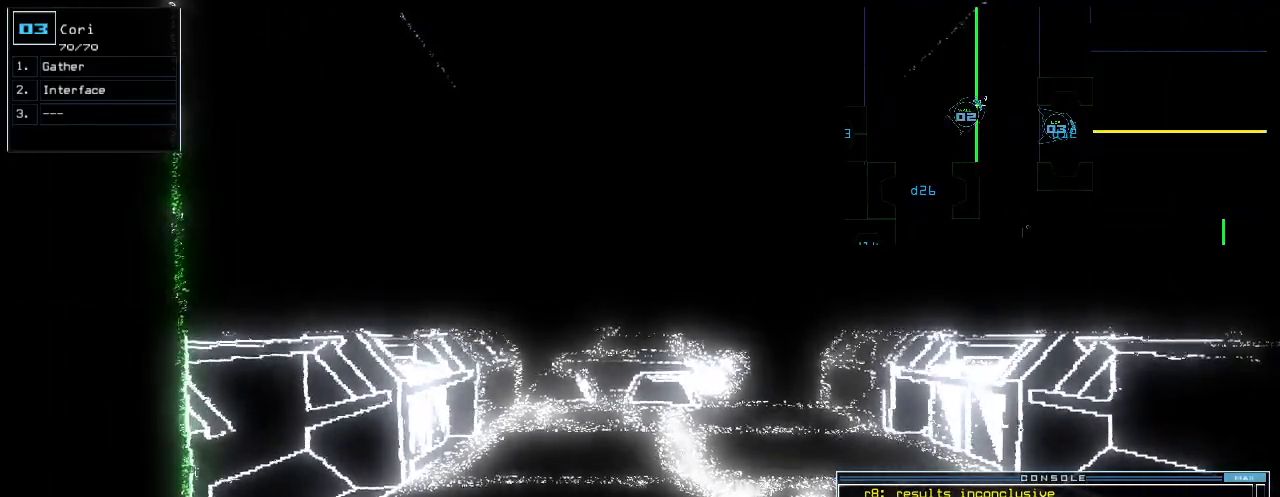
{"keys": [], "events": []}
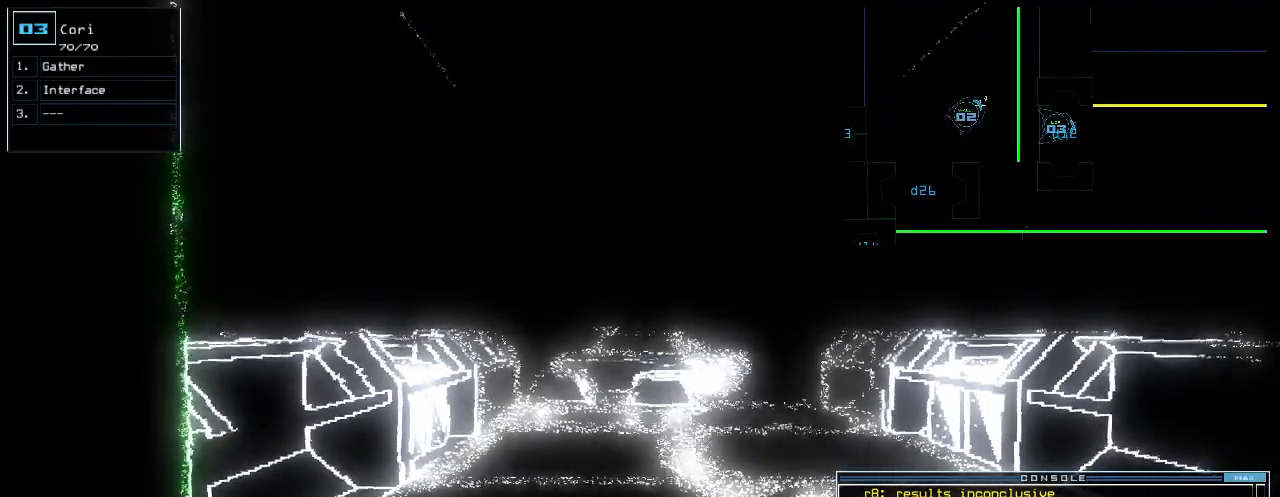
{"keys": [], "events": []}
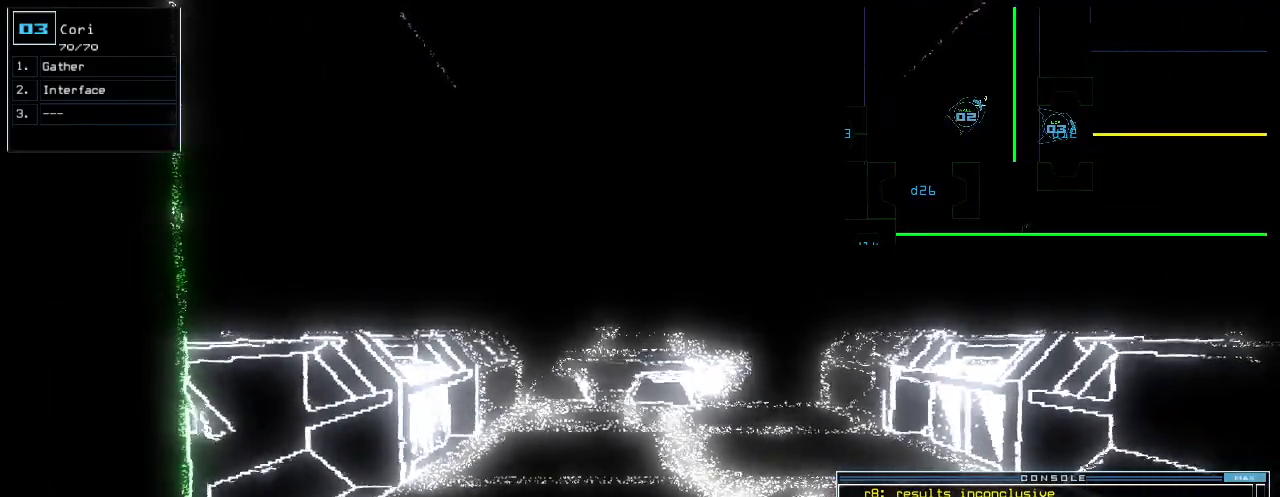
{"keys": [], "events": []}
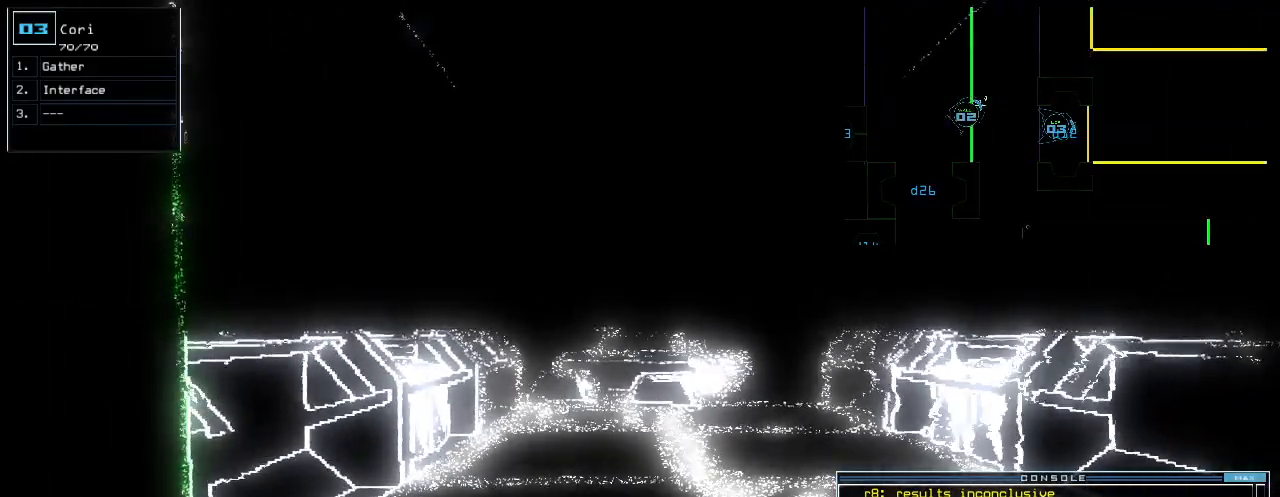
{"keys": [], "events": []}
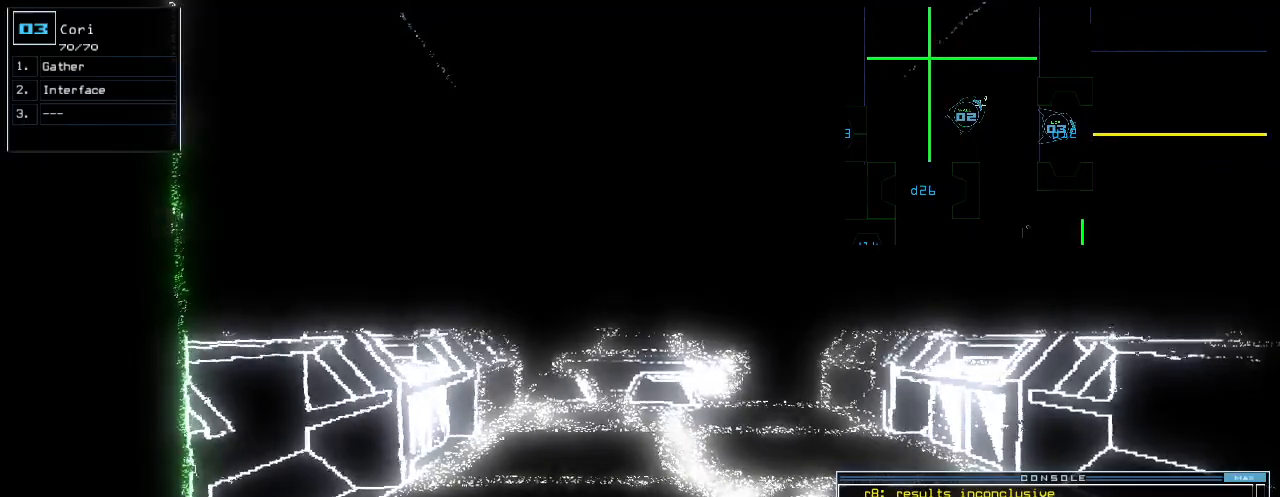
{"keys": [], "events": [[280, "up", "down"], [340, "up", "up"]]}
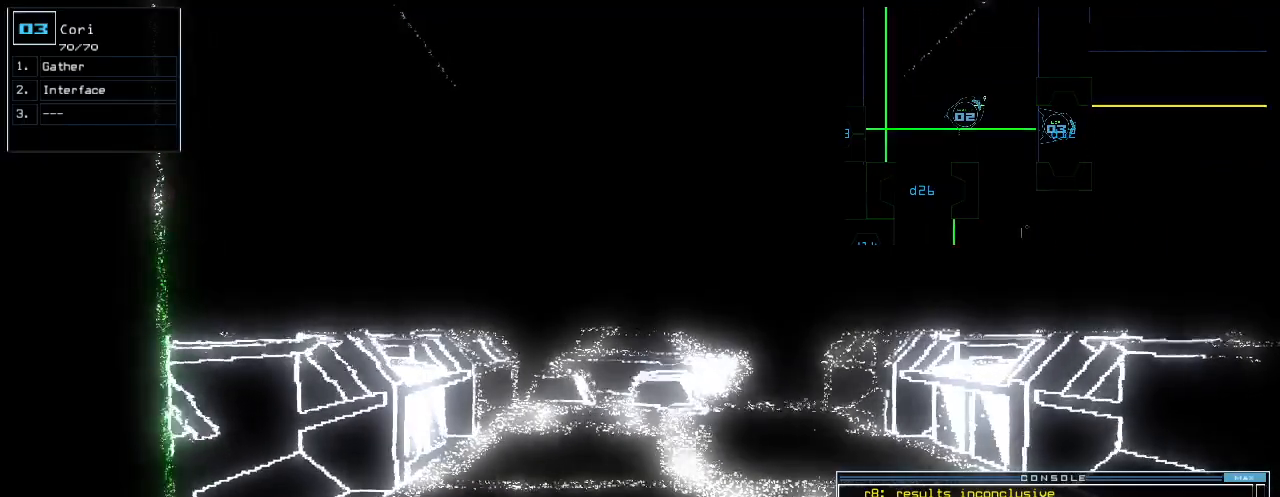
{"keys": [], "events": []}
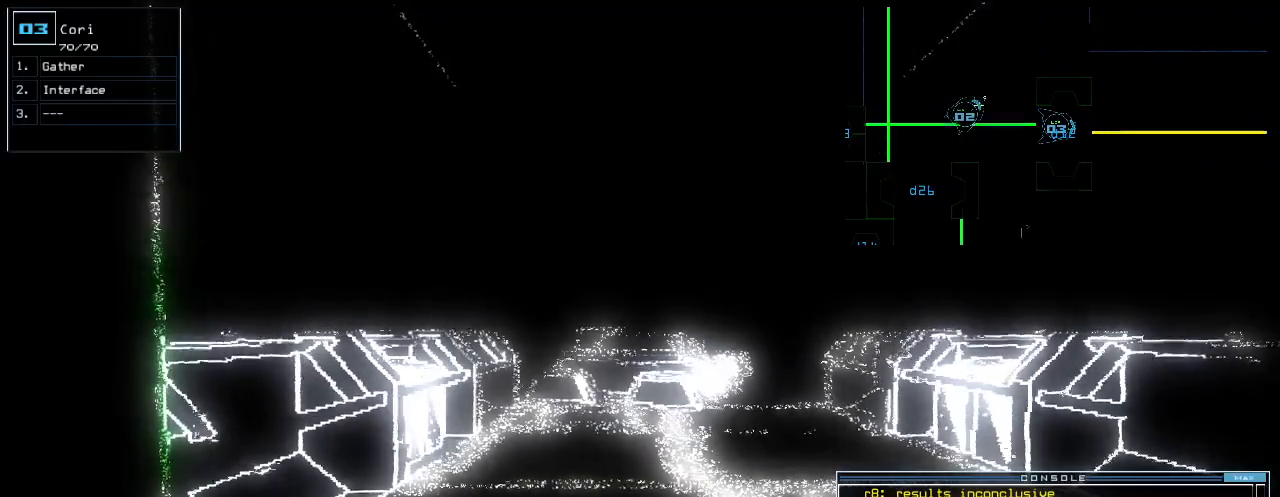
{"keys": [], "events": []}
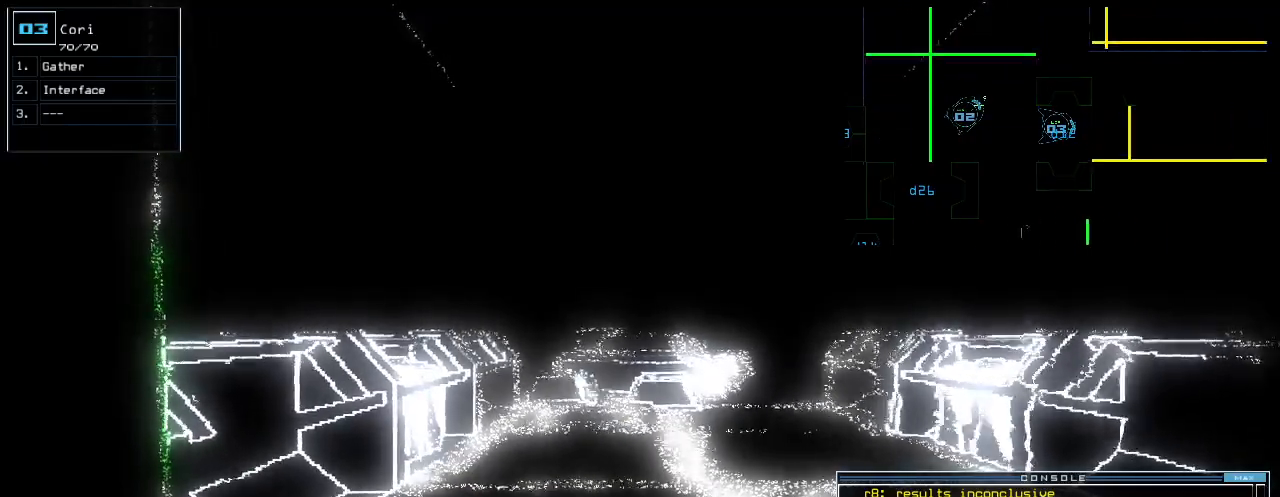
{"keys": [], "events": []}
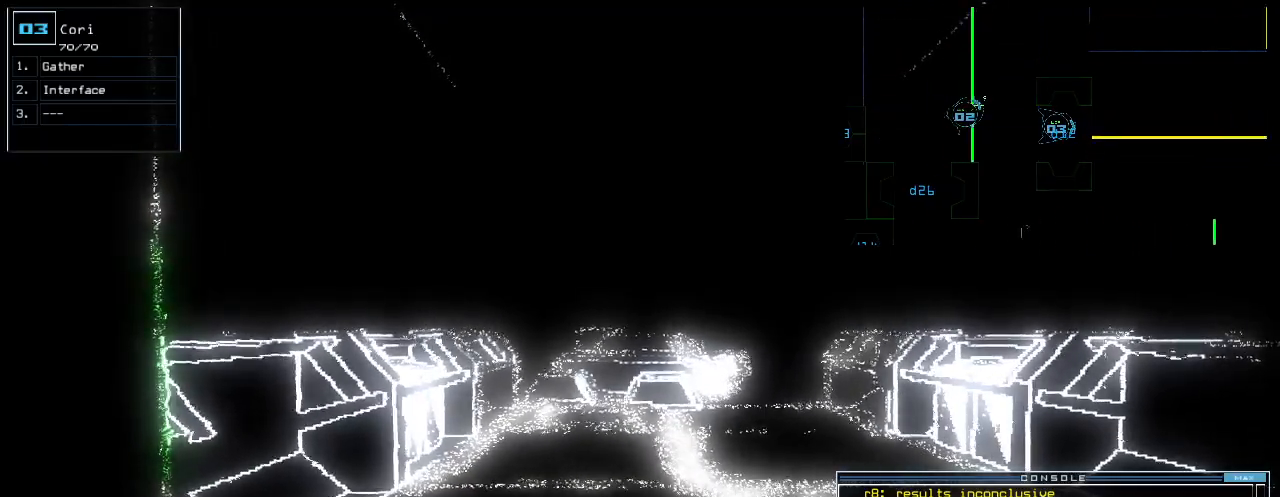
{"keys": [], "events": []}
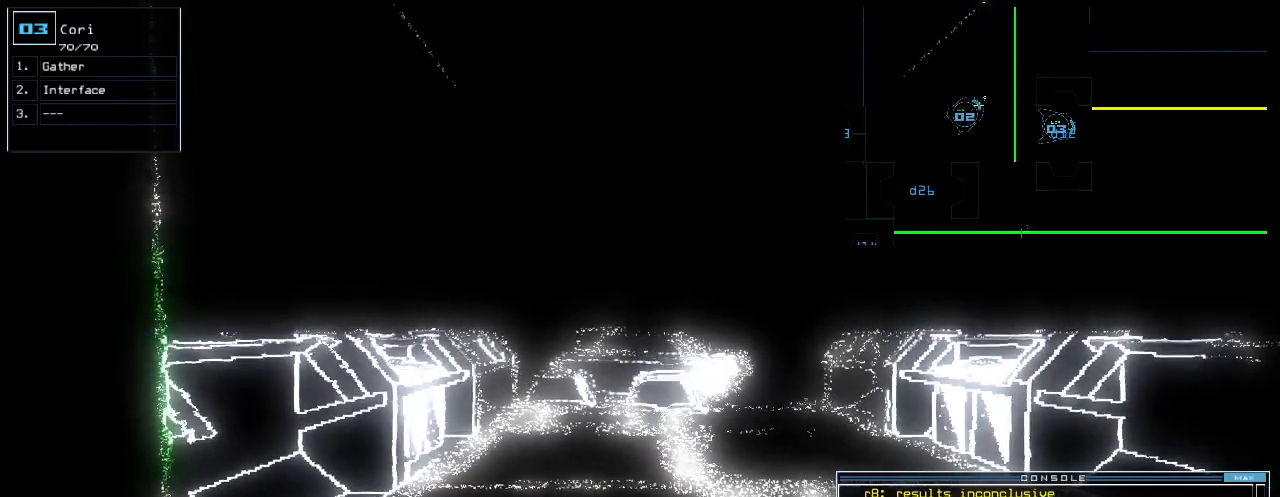
{"keys": [], "events": [[400, "up", "down"], [460, "up", "up"]]}
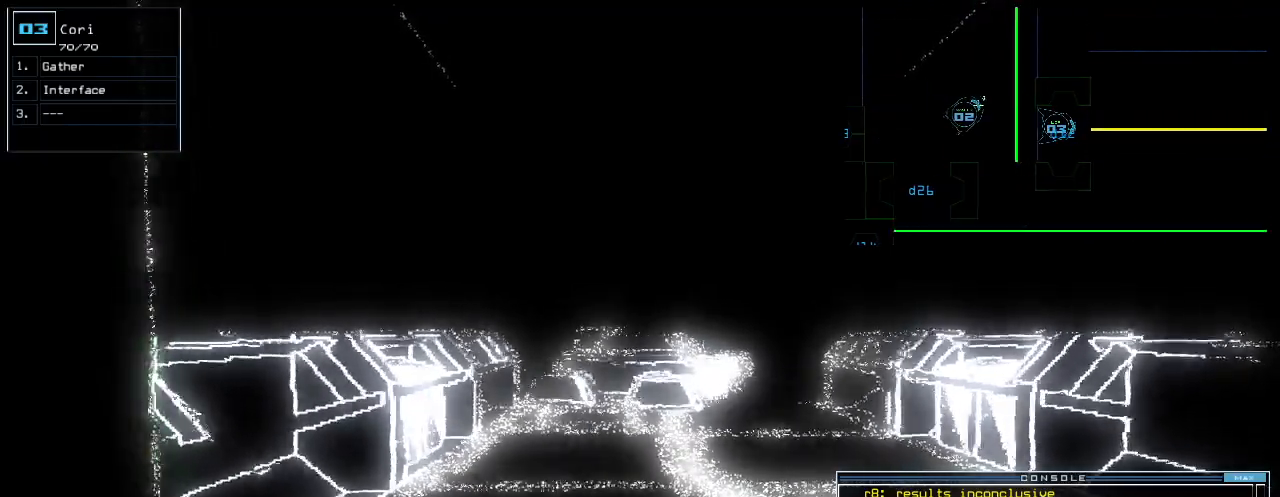
{"keys": [], "events": []}
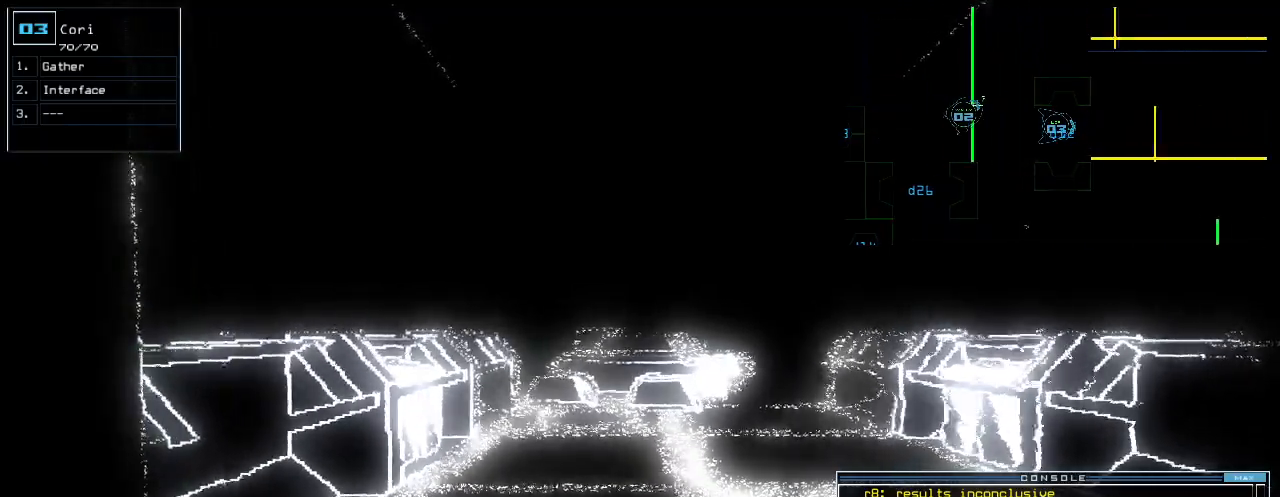
{"keys": [], "events": []}
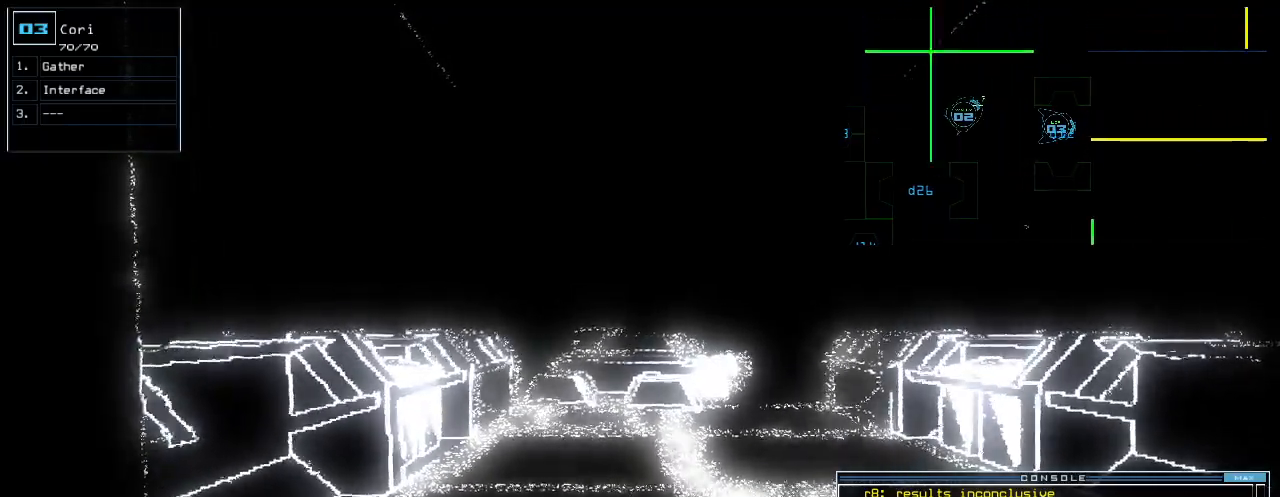
{"keys": [], "events": [[320, "escape", "down"], [420, "escape", "up"]]}
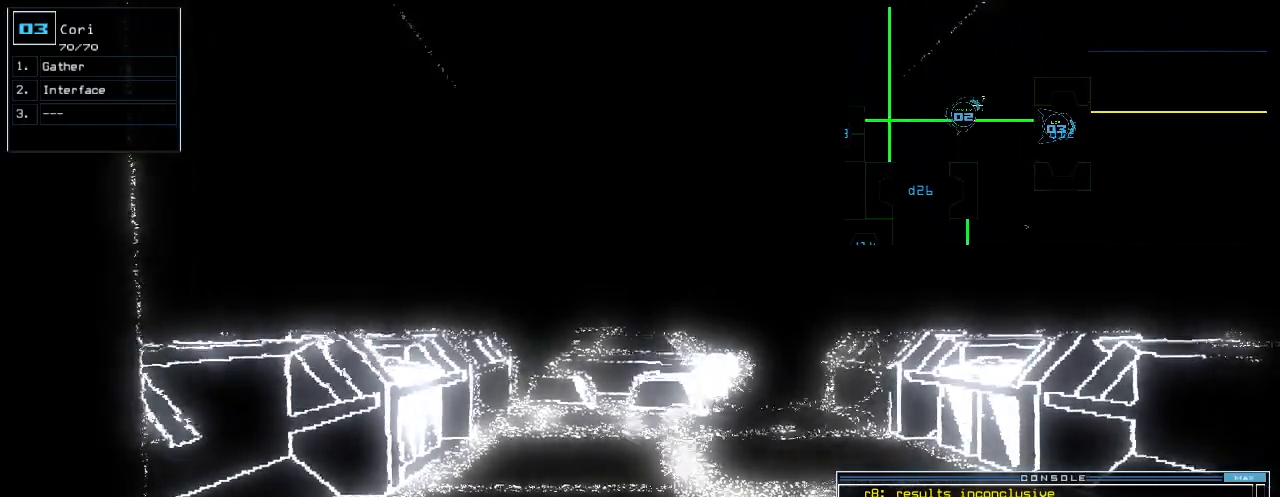
{"keys": [], "events": [[140, "s", "down"], [180, "s", "up"], [280, "w", "down"], [340, "a", "down"], [400, "space", "down"], [400, "w", "up"], [460, "a", "up"], [500, "space", "up"]]}
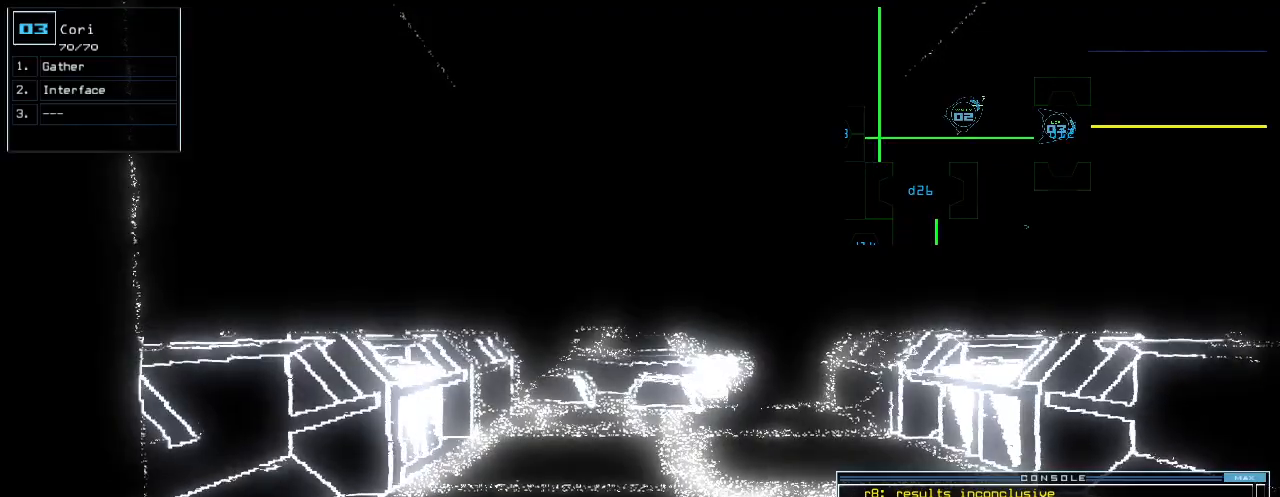
{"keys": ["return"], "events": [[240, "t", "down"], [320, "t", "up"], [360, "o", "down"], [420, "o", "up"], [480, "return", "down"]]}
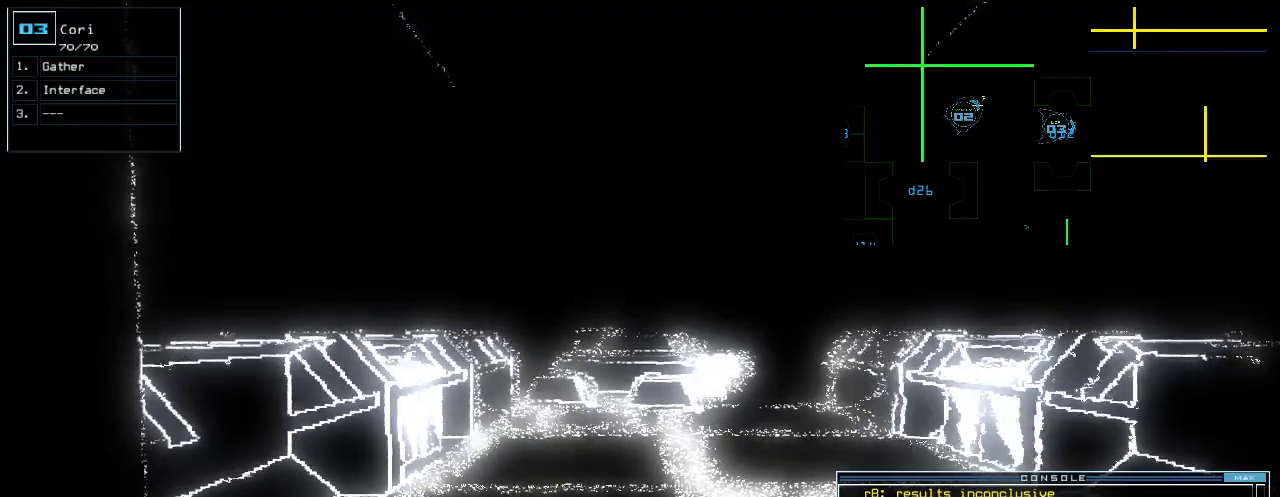
{"keys": [], "events": [[40, "return", "up"]]}
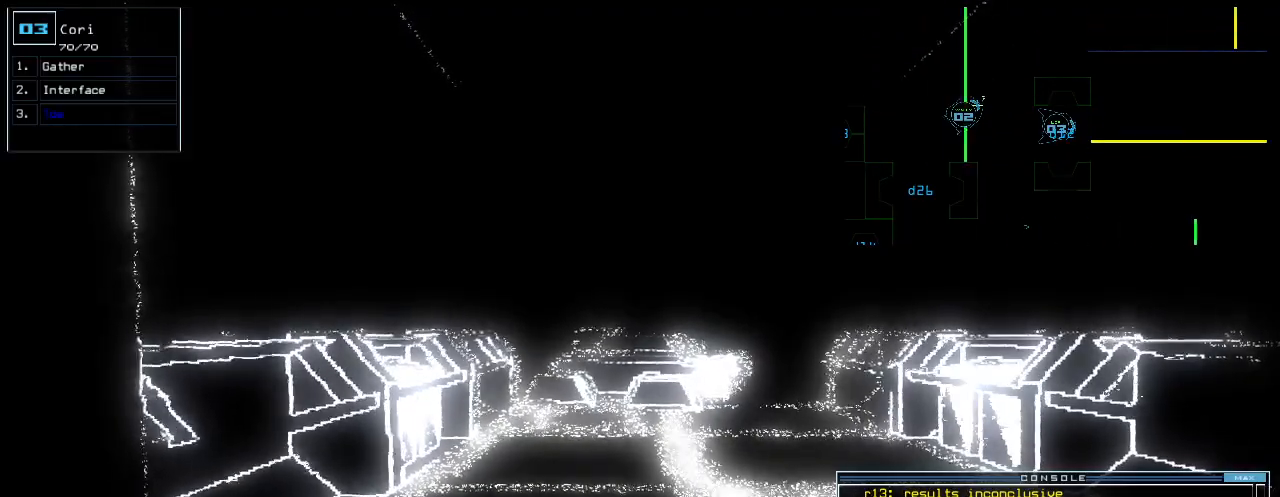
{"keys": [], "events": []}
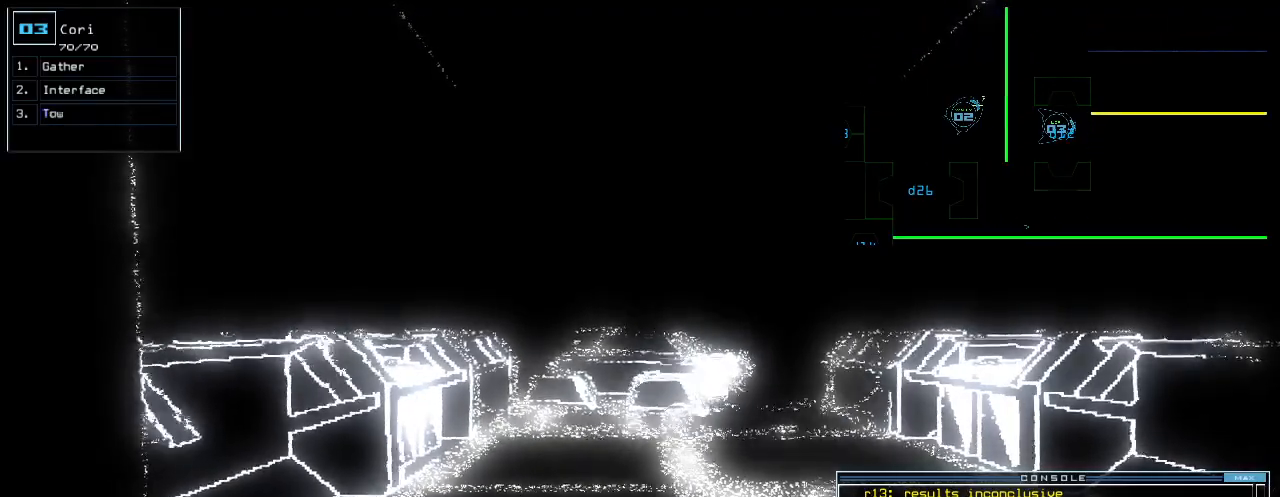
{"keys": [], "events": [[240, "up", "down"], [260, "up", "up"]]}
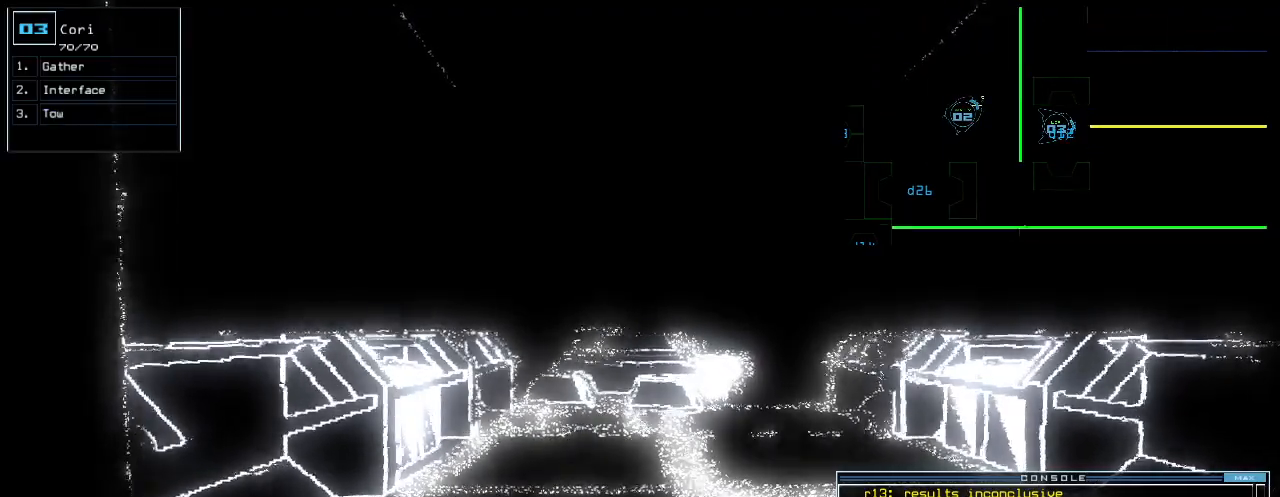
{"keys": [], "events": [[160, "up", "down"], [240, "up", "up"]]}